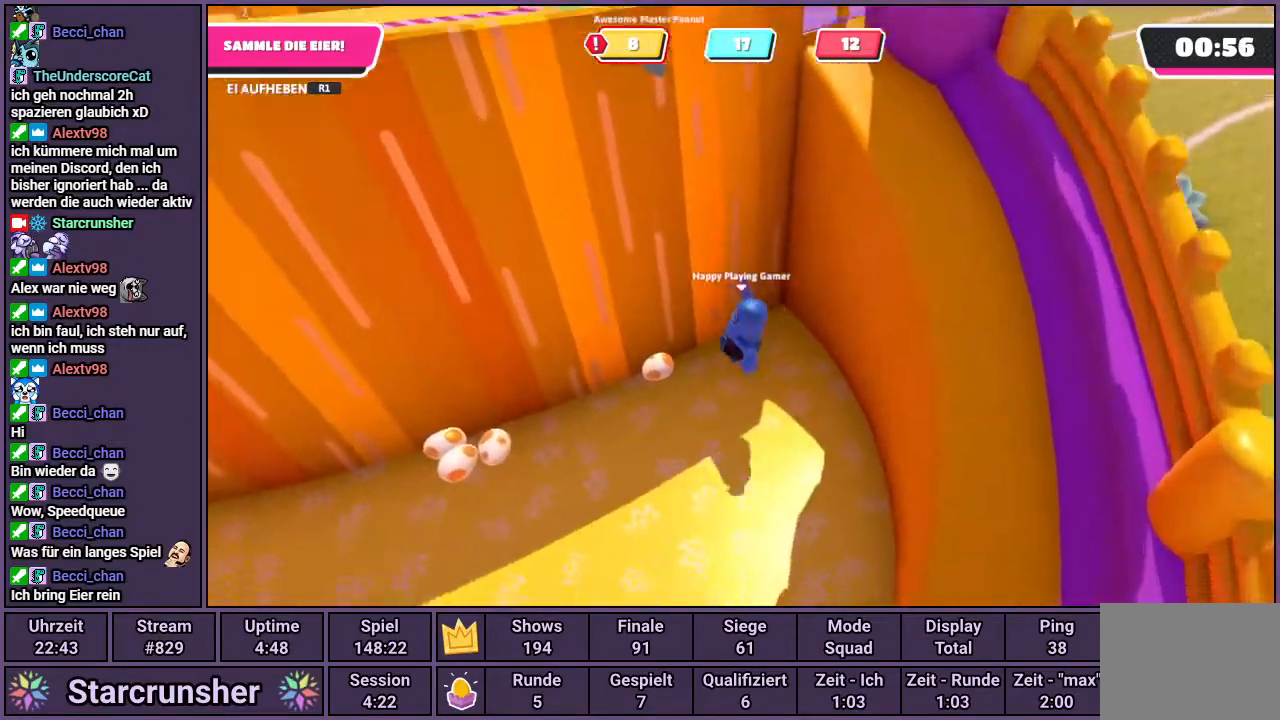
Gameplay with a controller (PlayStation layout); each line is a JSON object with the inputs held at the frame after it. "events" lists button and stick changes between this image and that frame as [ms after this image, input, new state], when the widget could be followed in between.
{"buttons": ["R1"], "left_stick": "down-left", "right_stick": "center", "events": [[17, "R1", "down"], [383, "right_stick", "right"], [417, "left_stick", "down-left"], [500, "right_stick", "center"]]}
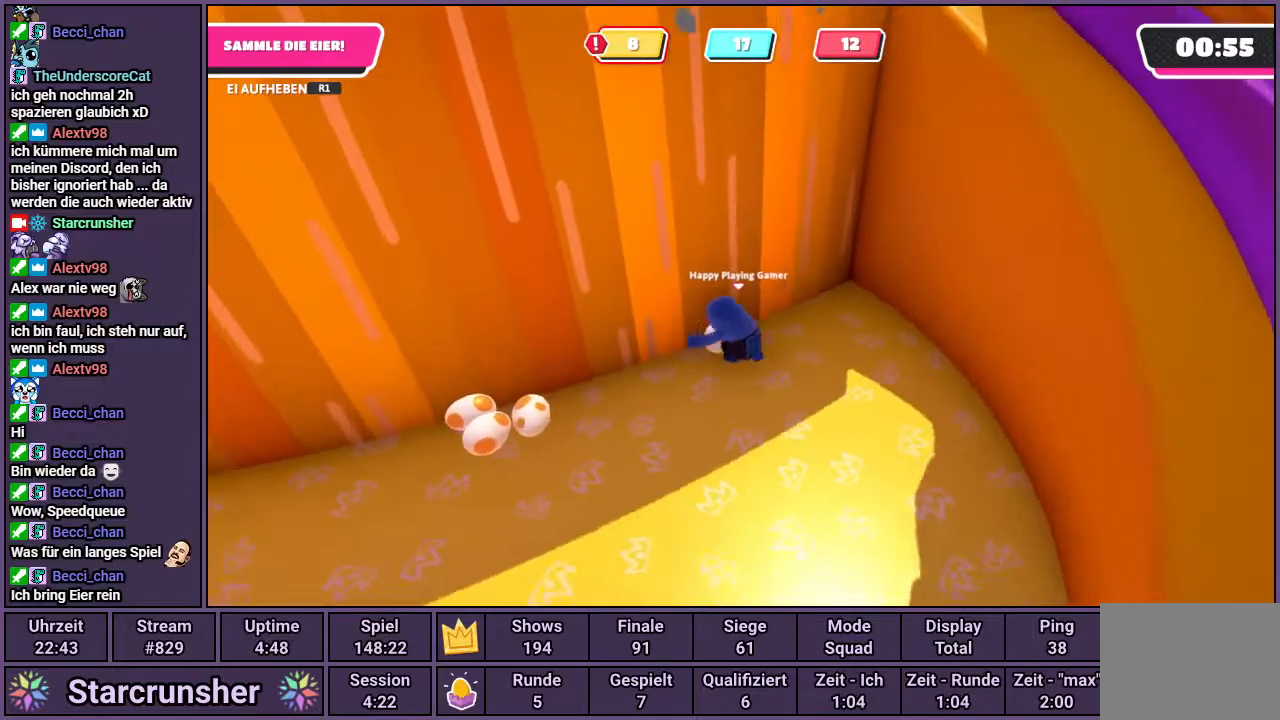
{"buttons": ["R1"], "left_stick": "down-right", "right_stick": "center", "events": [[100, "left_stick", "down"], [233, "left_stick", "down-right"]]}
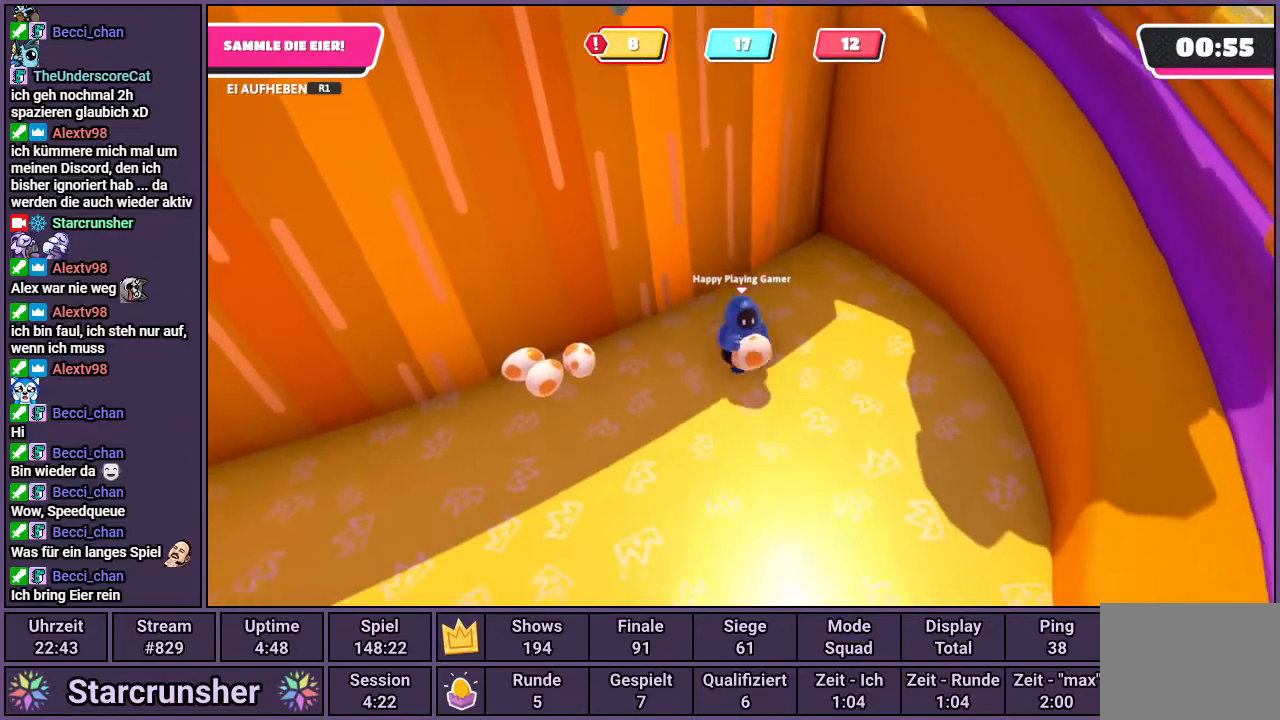
{"buttons": ["R1"], "left_stick": "right", "right_stick": "center", "events": [[450, "left_stick", "right"]]}
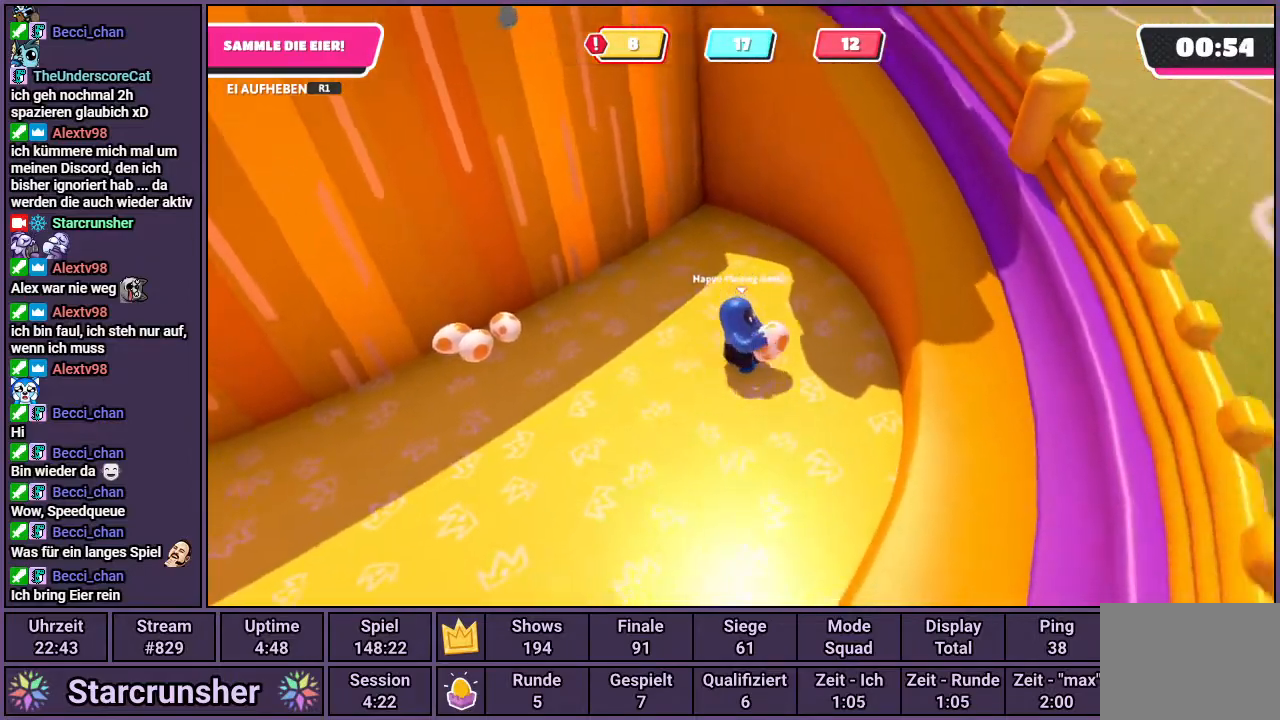
{"buttons": ["R1"], "left_stick": "up", "right_stick": "left", "events": [[17, "CROSS", "down"], [50, "left_stick", "up-right"], [183, "CROSS", "up"], [483, "left_stick", "up"], [500, "right_stick", "left"]]}
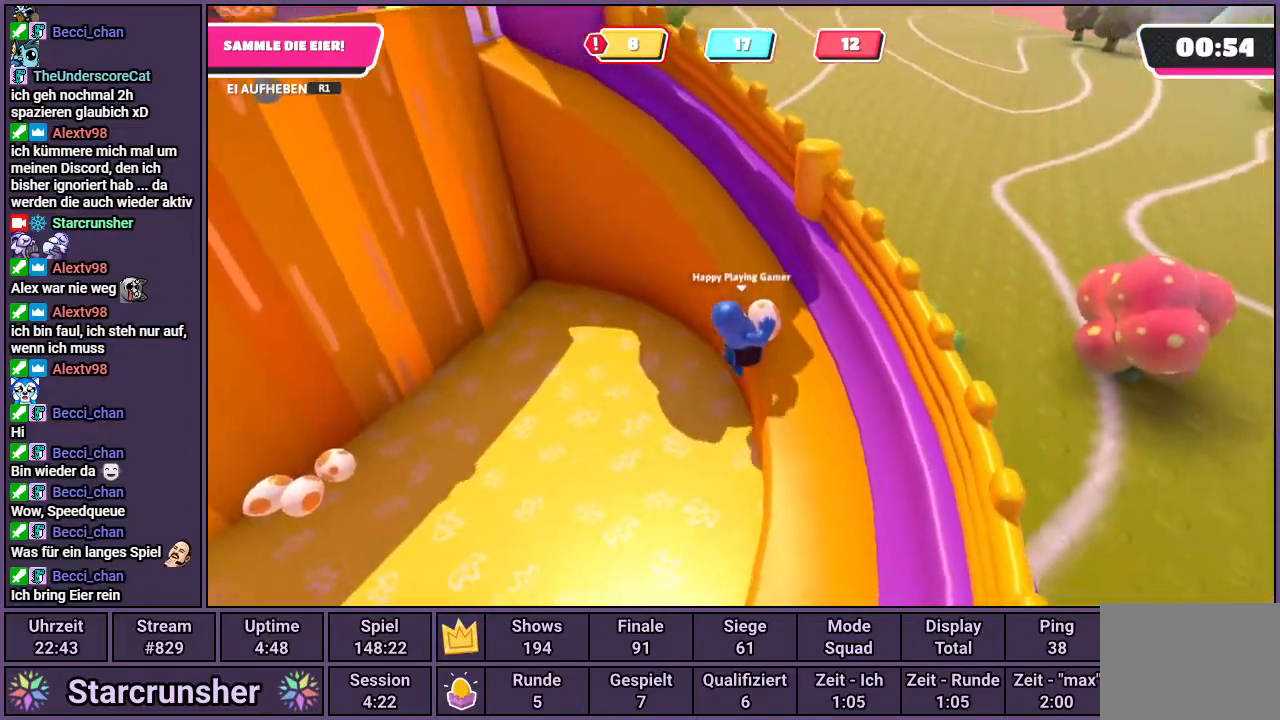
{"buttons": ["R1"], "left_stick": "up", "right_stick": "center", "events": [[217, "right_stick", "center"]]}
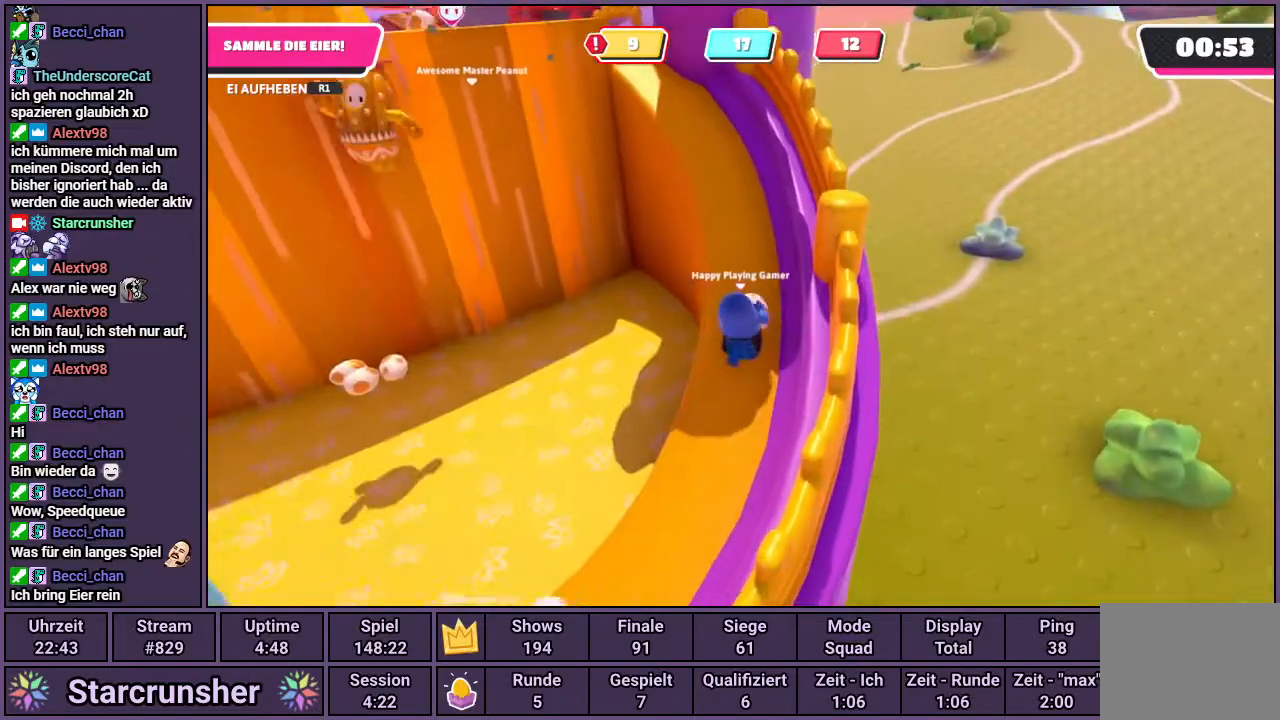
{"buttons": ["R1"], "left_stick": "up", "right_stick": "left", "events": [[183, "right_stick", "left"], [333, "right_stick", "center"], [500, "right_stick", "left"]]}
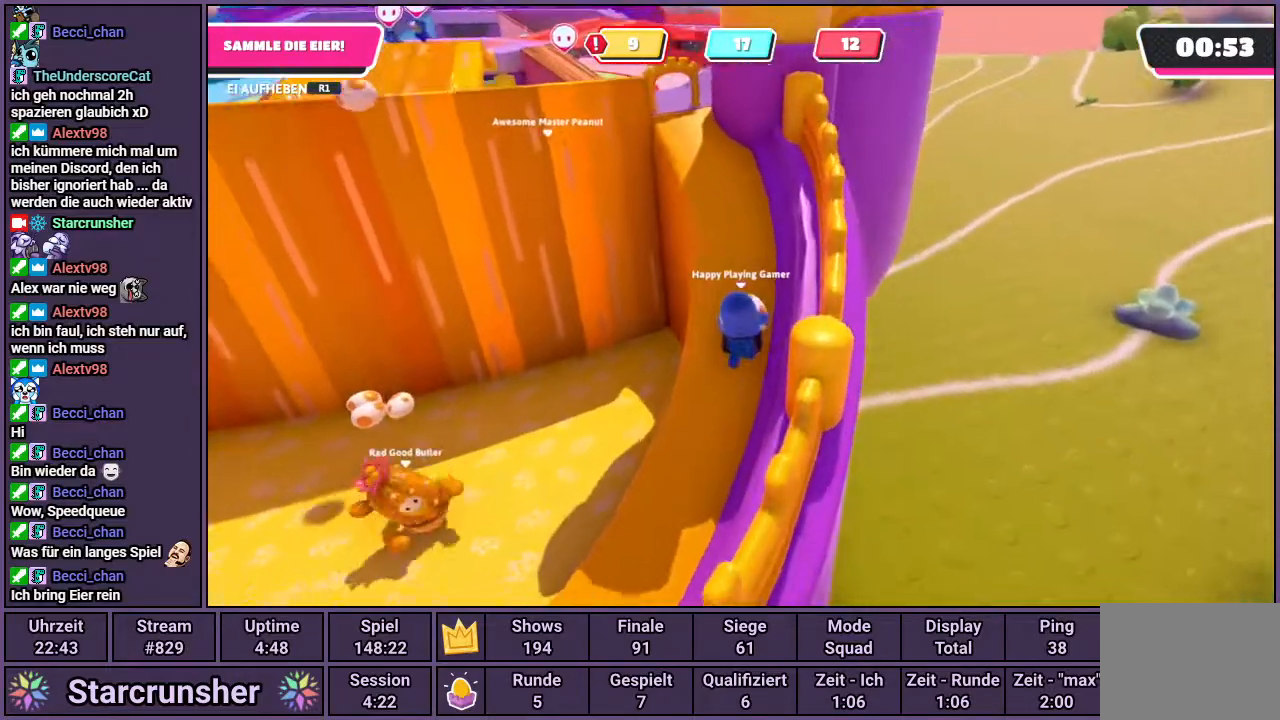
{"buttons": ["CROSS", "R1"], "left_stick": "up", "right_stick": "center", "events": [[100, "right_stick", "center"], [500, "CROSS", "down"]]}
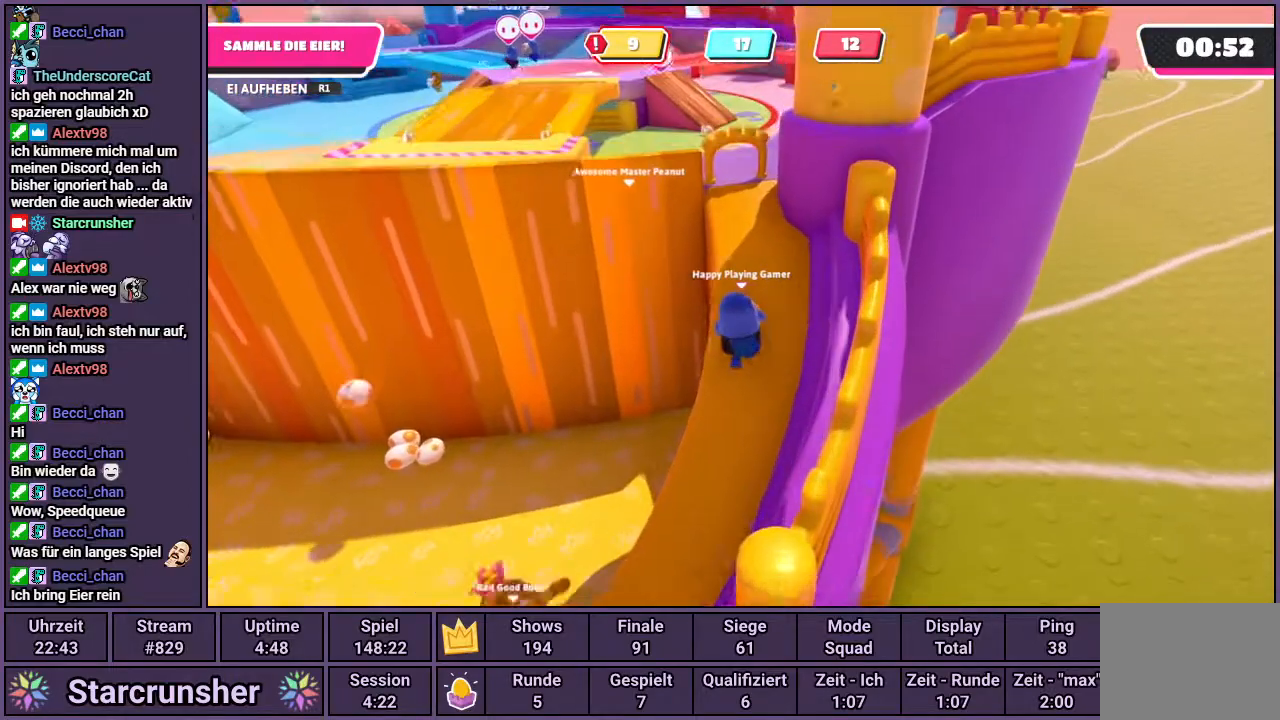
{"buttons": [], "left_stick": "center", "right_stick": "center", "events": [[83, "SQUARE", "down"], [117, "R1", "up"], [133, "CROSS", "up"], [150, "SQUARE", "up"], [183, "left_stick", "center"]]}
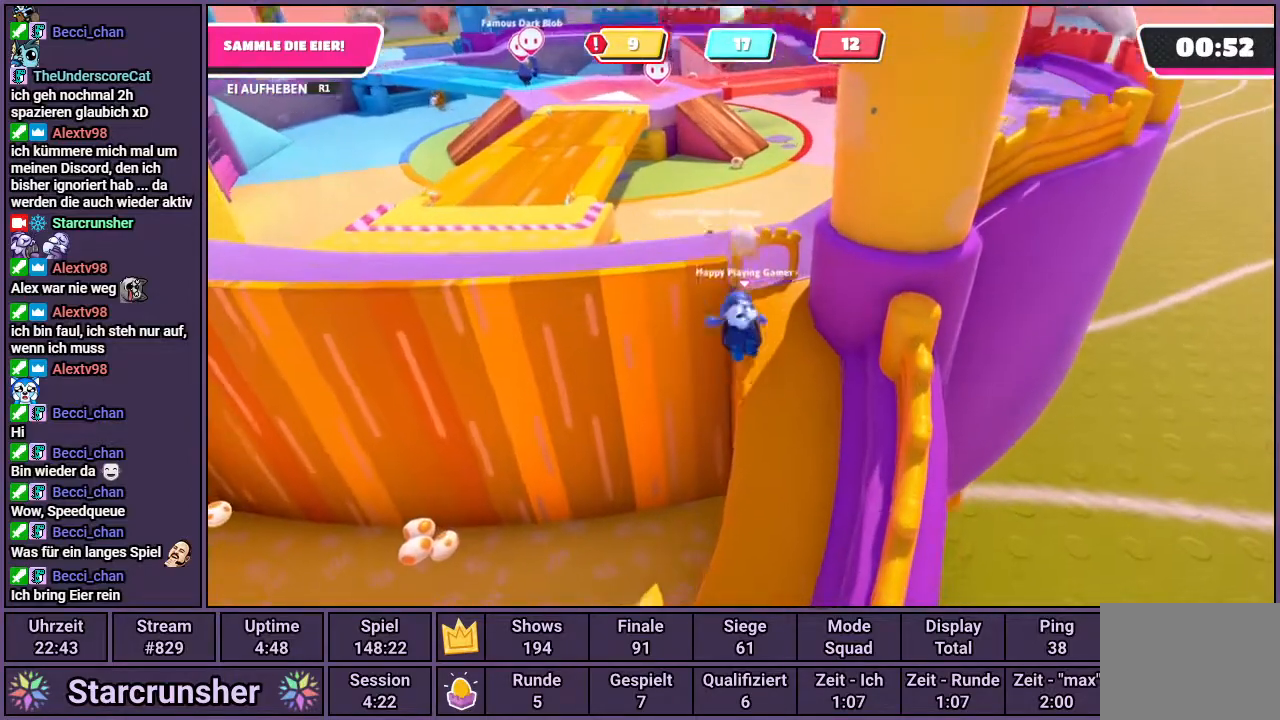
{"buttons": [], "left_stick": "down-left", "right_stick": "center", "events": [[150, "left_stick", "down-left"]]}
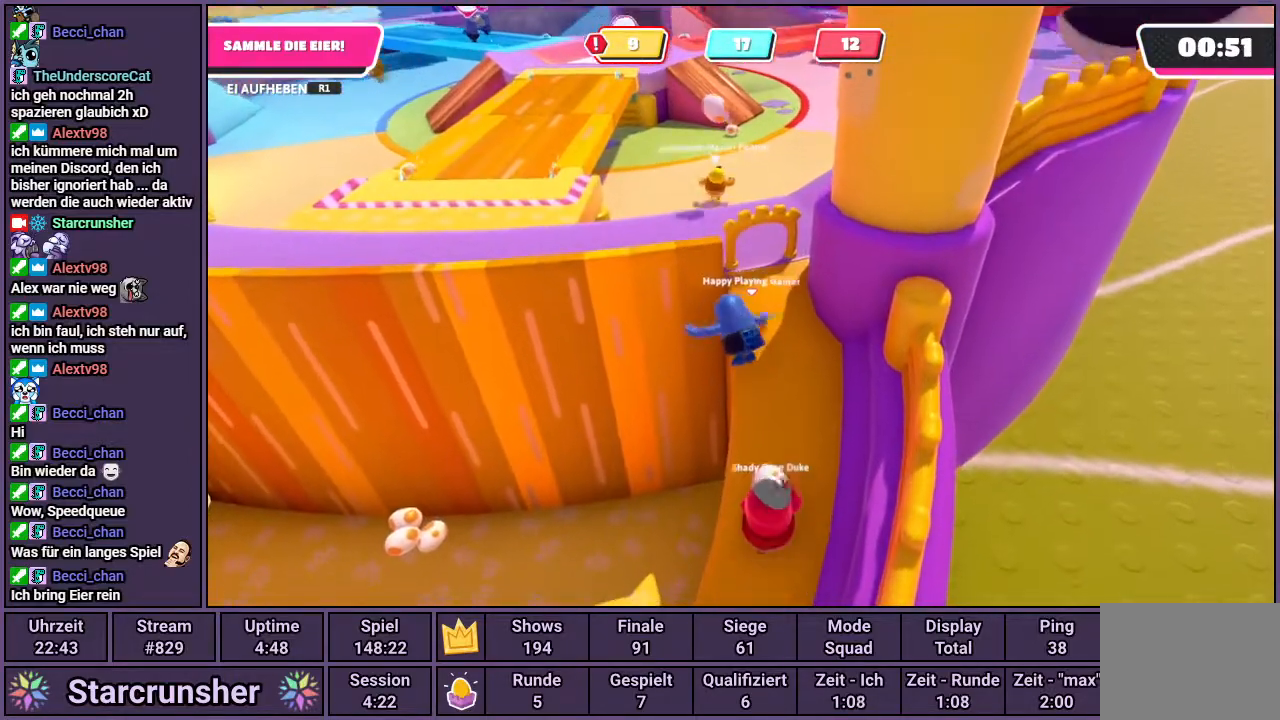
{"buttons": [], "left_stick": "left", "right_stick": "center", "events": [[117, "left_stick", "left"], [183, "right_stick", "right"], [367, "right_stick", "center"]]}
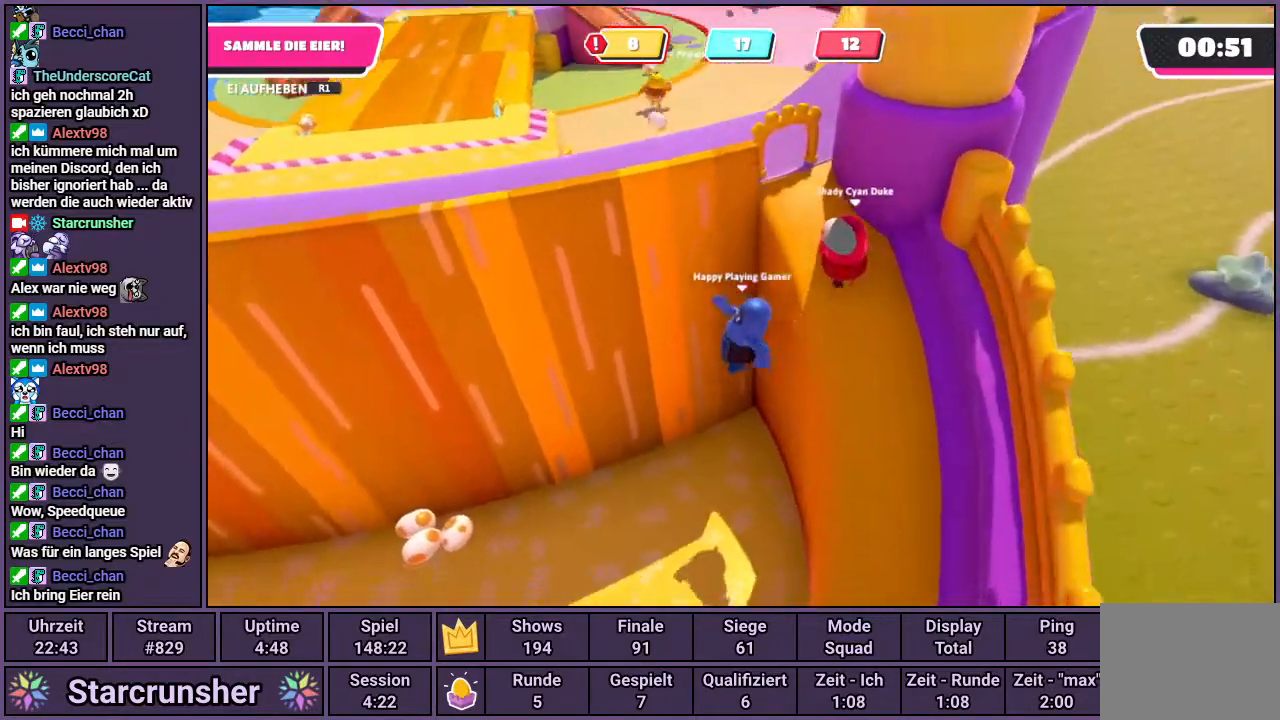
{"buttons": [], "left_stick": "left", "right_stick": "center", "events": [[233, "right_stick", "right"], [367, "right_stick", "center"]]}
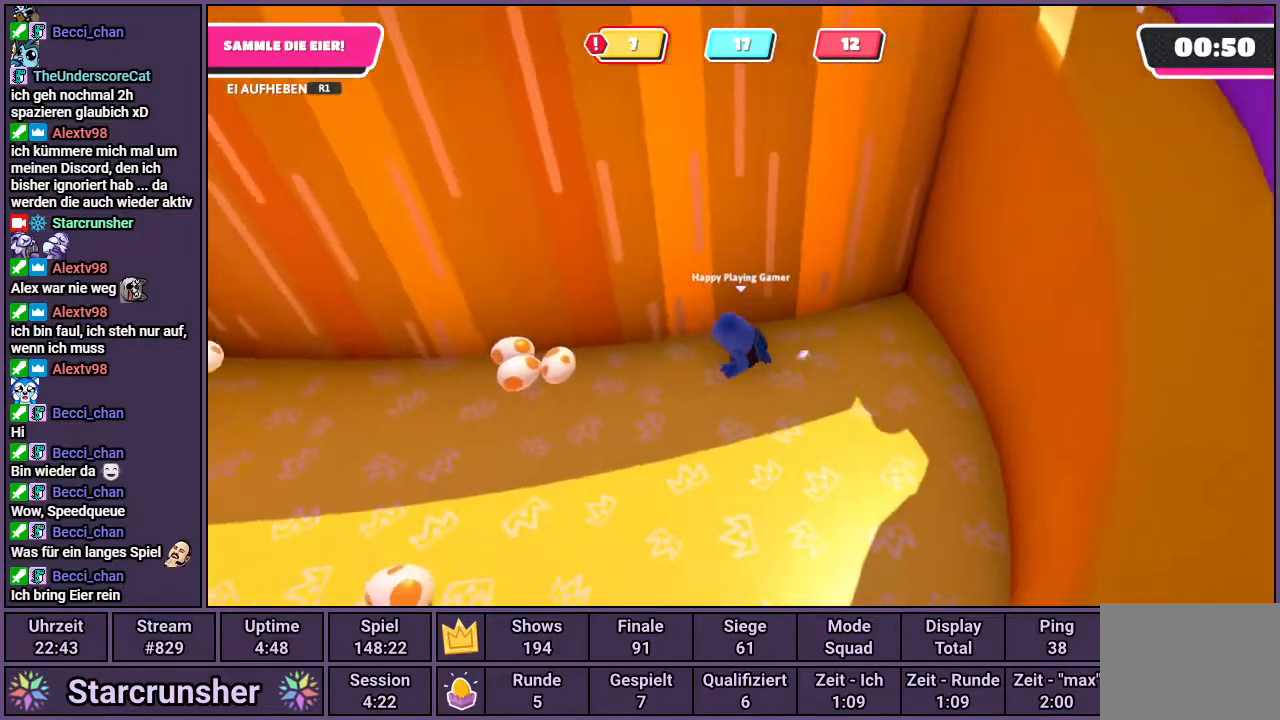
{"buttons": ["R1"], "left_stick": "down-left", "right_stick": "right", "events": [[150, "R1", "down"], [350, "left_stick", "down-left"], [467, "right_stick", "right"]]}
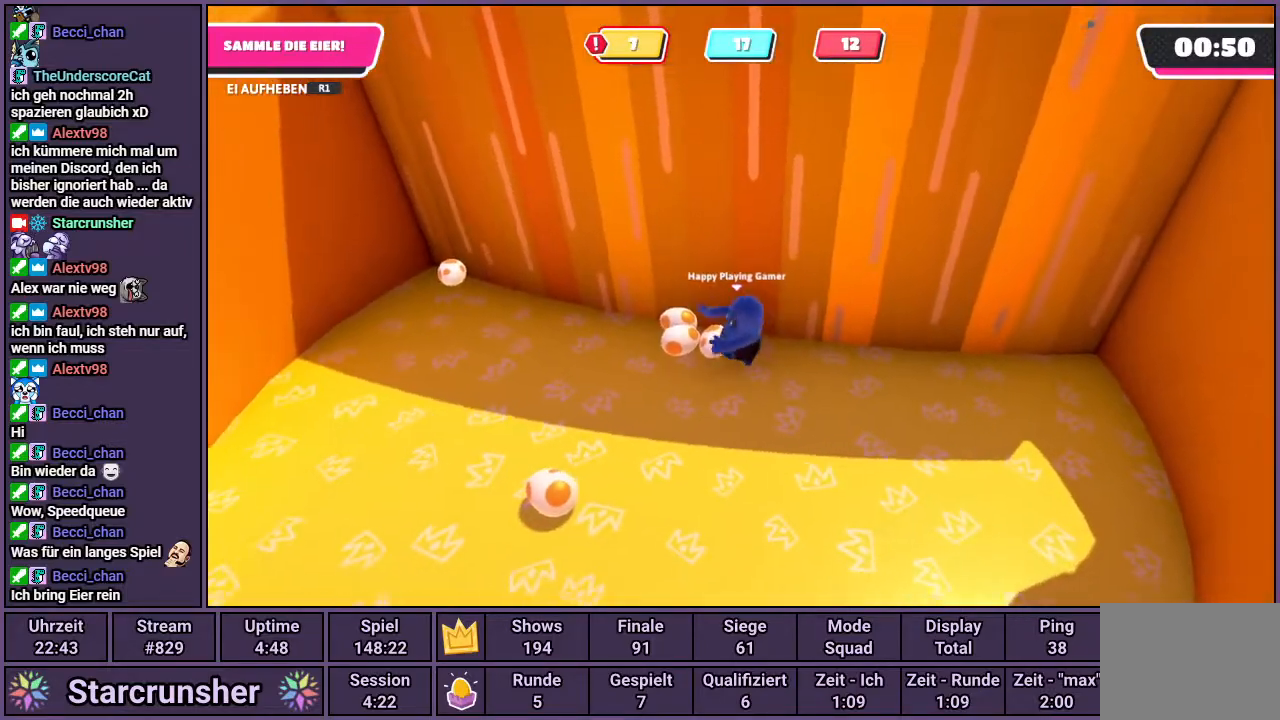
{"buttons": ["R1"], "left_stick": "down-right", "right_stick": "center", "events": [[17, "left_stick", "down"], [133, "left_stick", "down-right"], [133, "right_stick", "center"]]}
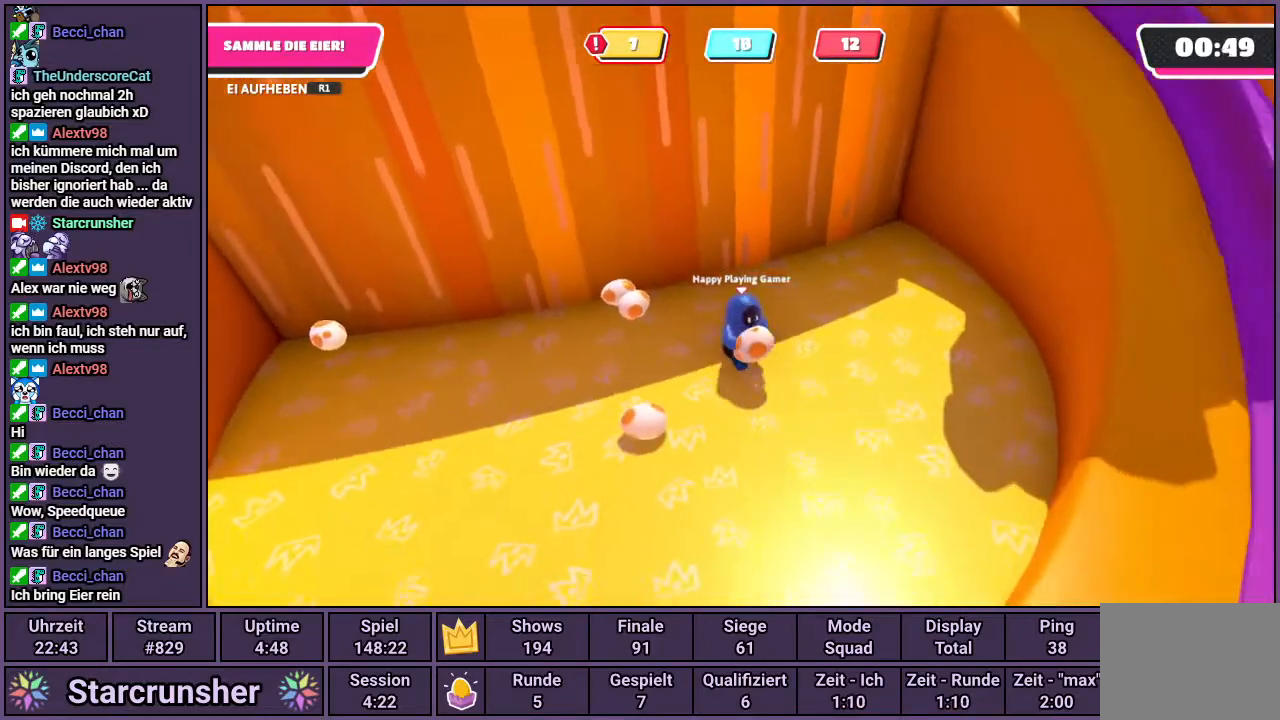
{"buttons": ["CROSS", "R1"], "left_stick": "right", "right_stick": "center", "events": [[400, "left_stick", "right"], [483, "CROSS", "down"]]}
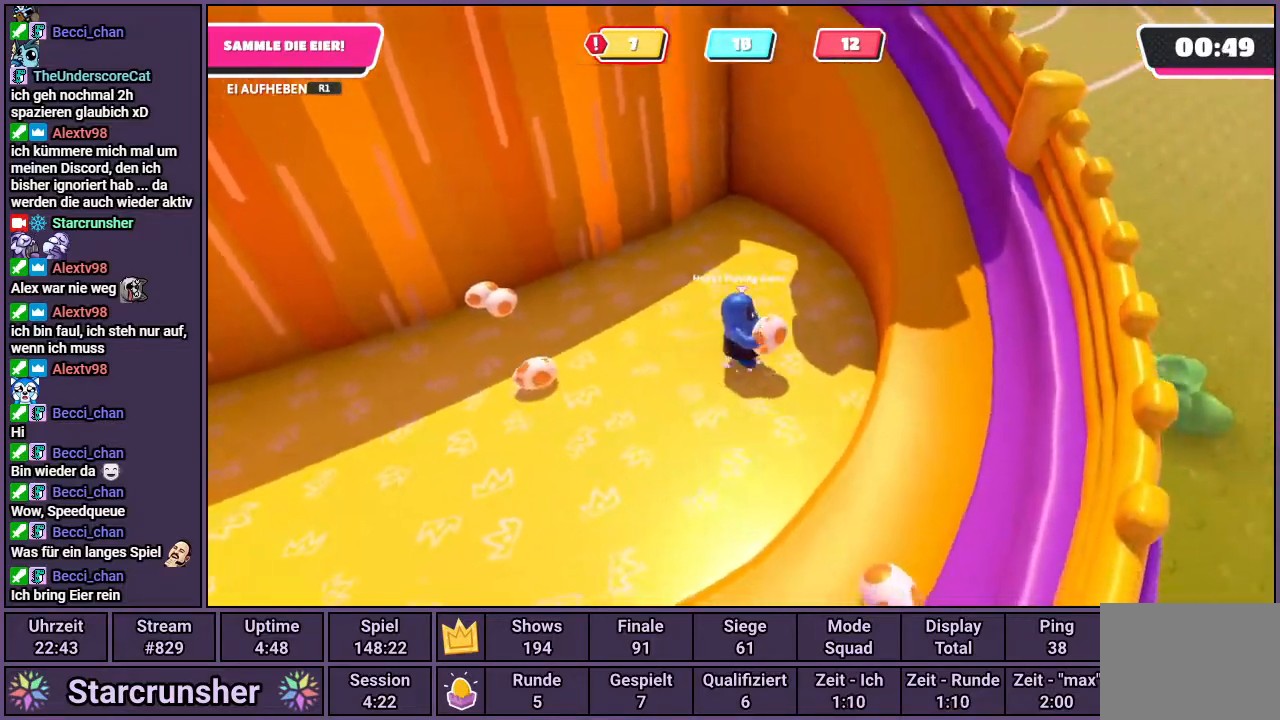
{"buttons": ["R1"], "left_stick": "up", "right_stick": "up-left", "events": [[100, "CROSS", "up"], [200, "left_stick", "up-right"], [300, "right_stick", "up-left"], [317, "left_stick", "up"]]}
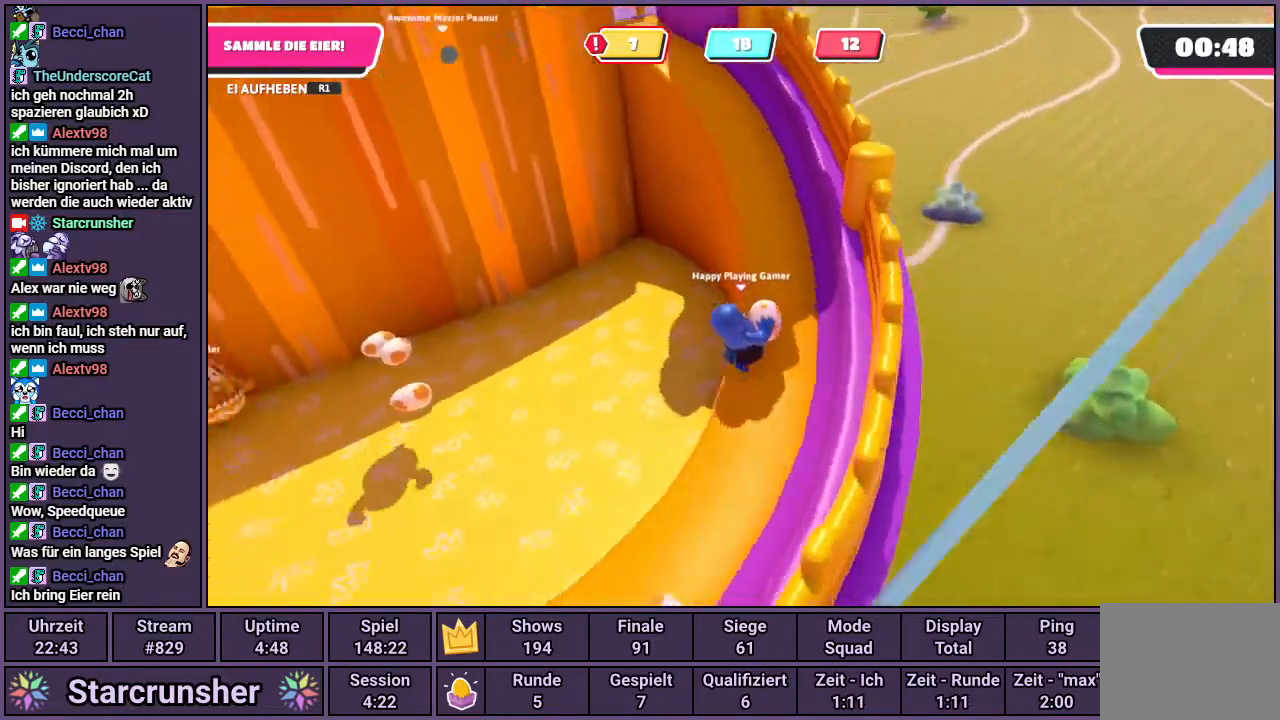
{"buttons": ["R1"], "left_stick": "up", "right_stick": "center", "events": [[67, "right_stick", "center"]]}
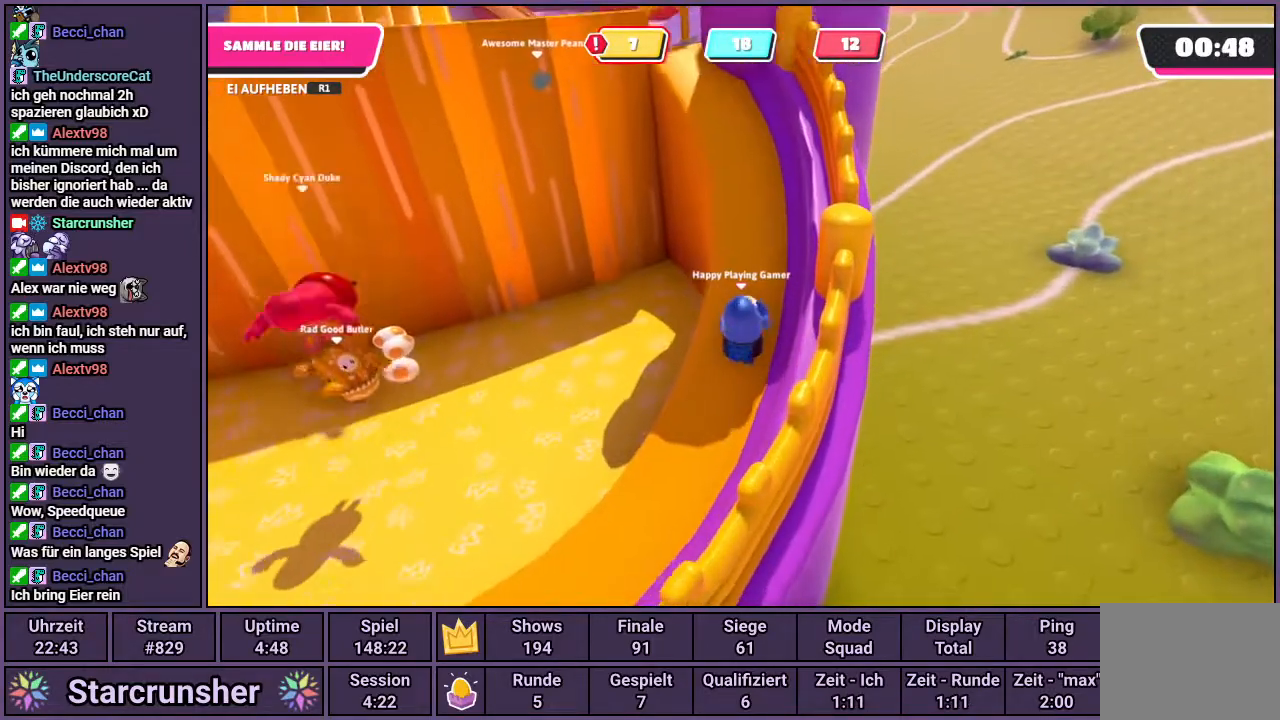
{"buttons": ["R1"], "left_stick": "up", "right_stick": "center", "events": [[117, "right_stick", "left"], [267, "right_stick", "center"]]}
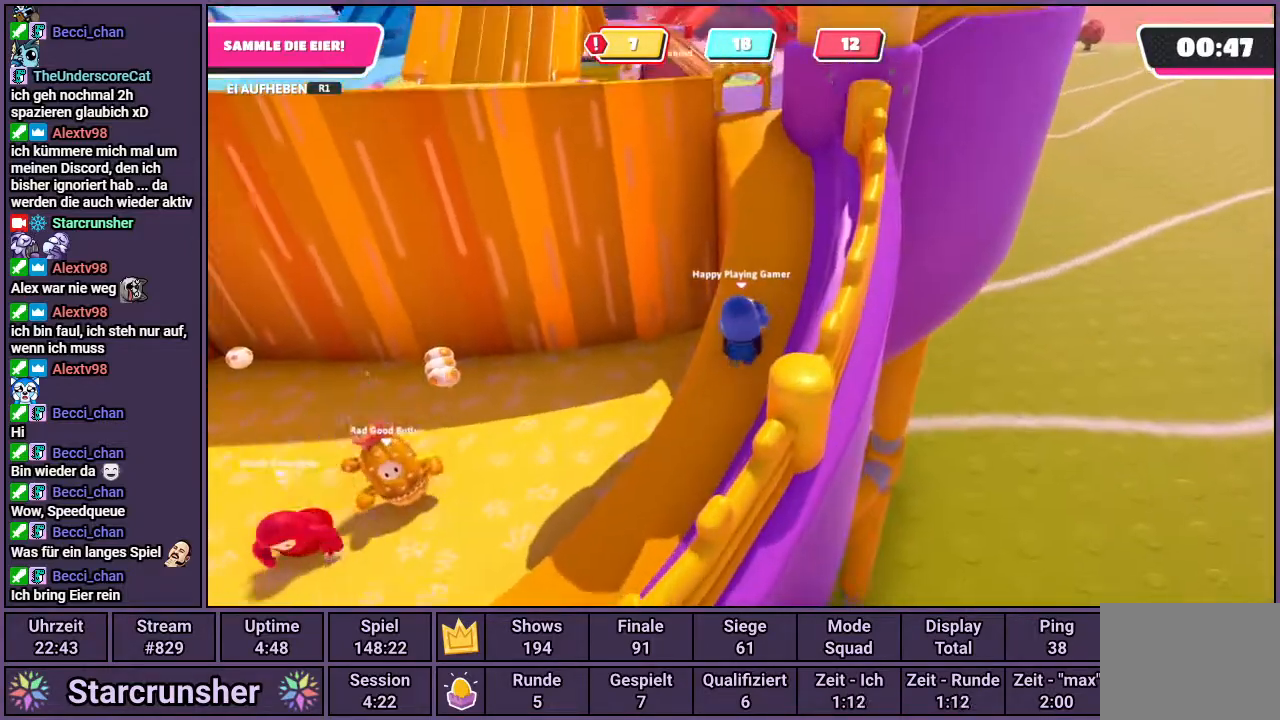
{"buttons": ["SQUARE"], "left_stick": "up", "right_stick": "center", "events": [[333, "CROSS", "down"], [467, "SQUARE", "down"], [500, "CROSS", "up"], [500, "R1", "up"]]}
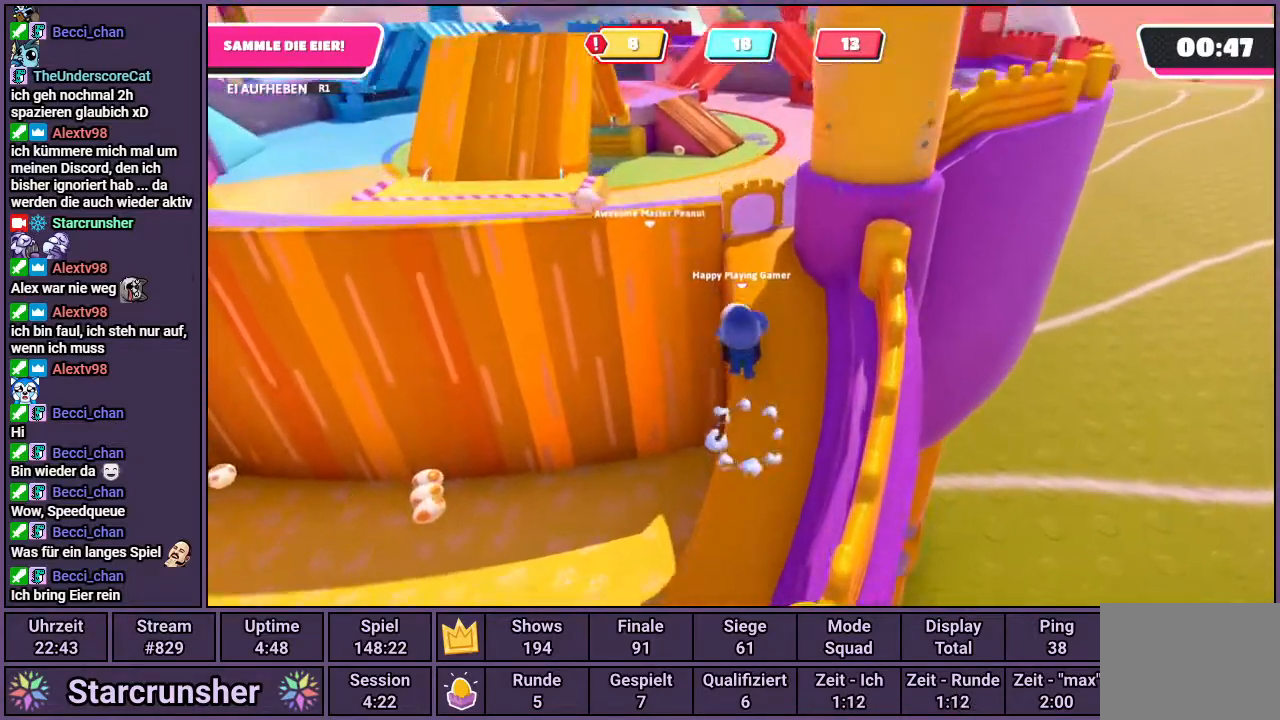
{"buttons": [], "left_stick": "center", "right_stick": "center", "events": [[50, "SQUARE", "up"], [133, "left_stick", "center"]]}
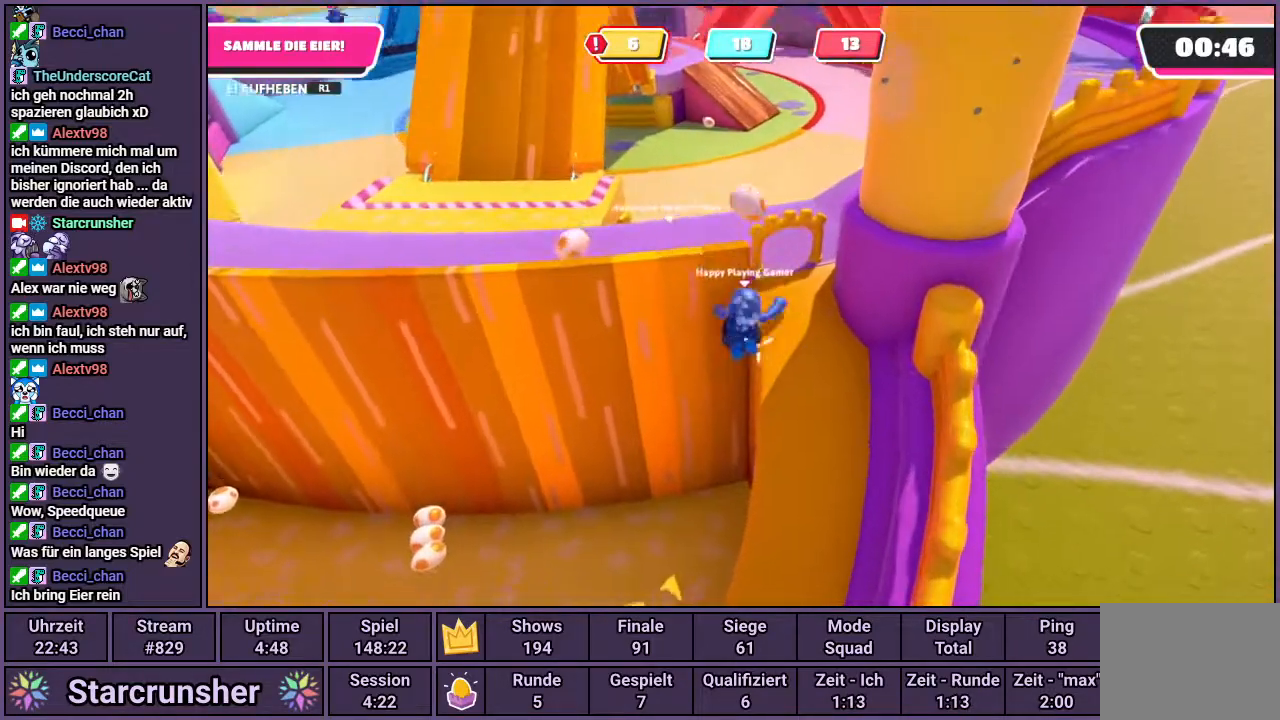
{"buttons": [], "left_stick": "left", "right_stick": "right", "events": [[117, "left_stick", "down-left"], [350, "left_stick", "left"], [450, "right_stick", "right"]]}
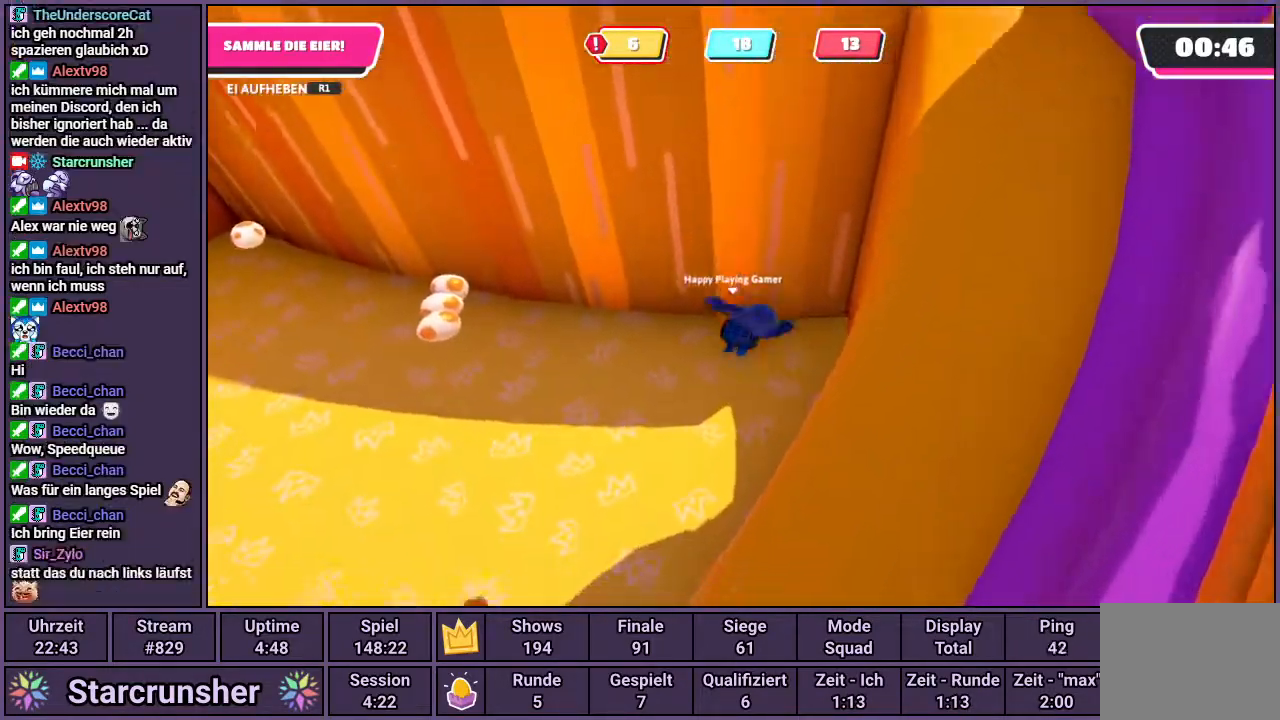
{"buttons": [], "left_stick": "down-left", "right_stick": "center", "events": [[300, "right_stick", "center"], [483, "left_stick", "down-left"]]}
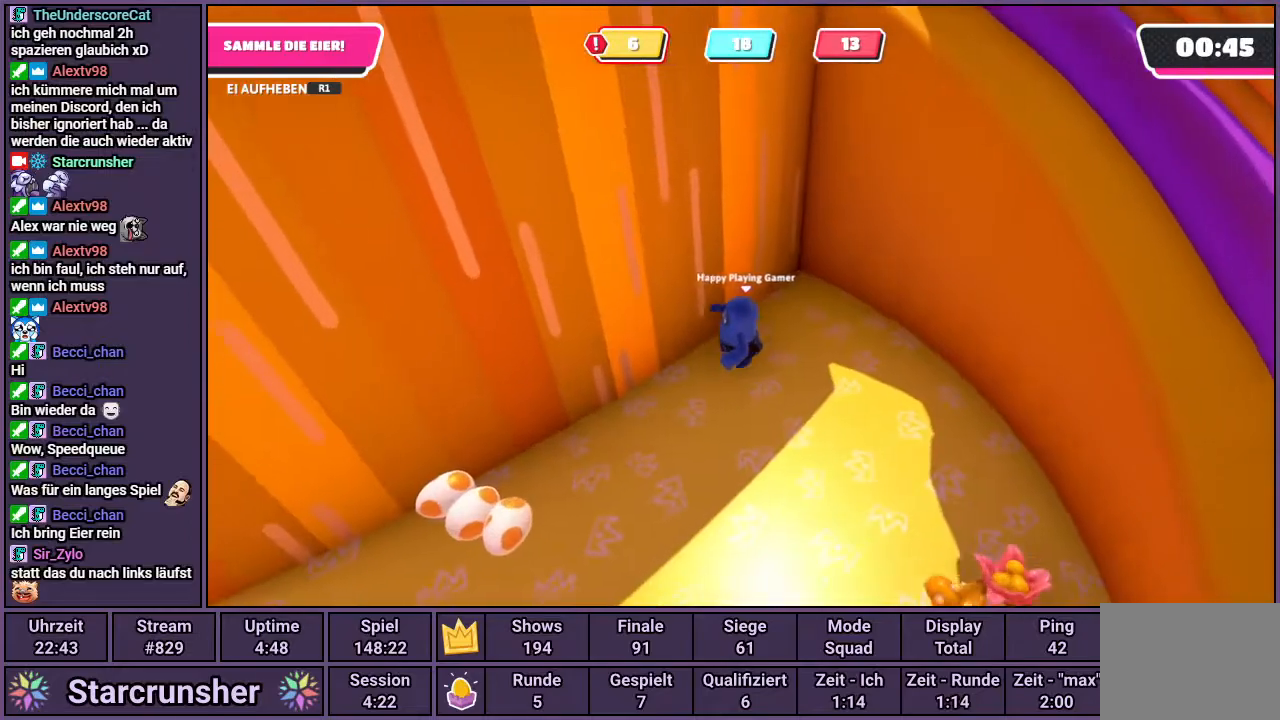
{"buttons": [], "left_stick": "down-left", "right_stick": "center", "events": []}
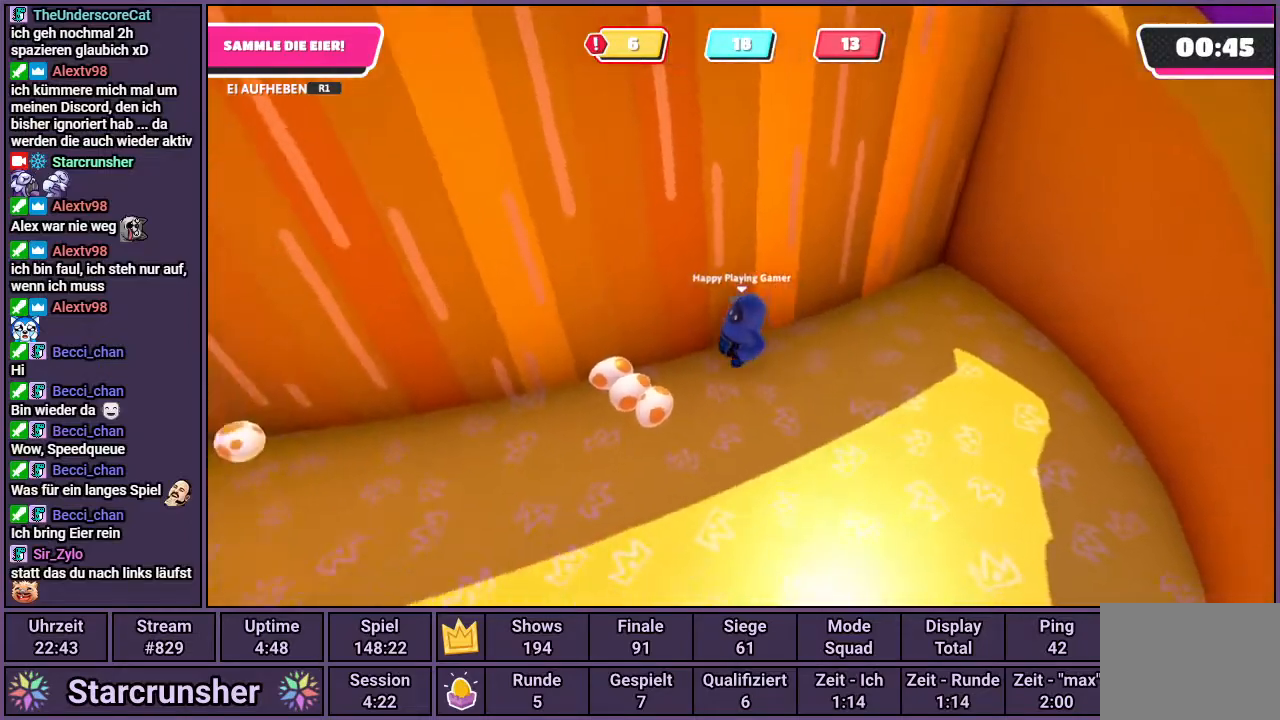
{"buttons": ["R1"], "left_stick": "down", "right_stick": "left", "events": [[33, "R1", "down"], [300, "left_stick", "down"], [417, "right_stick", "left"]]}
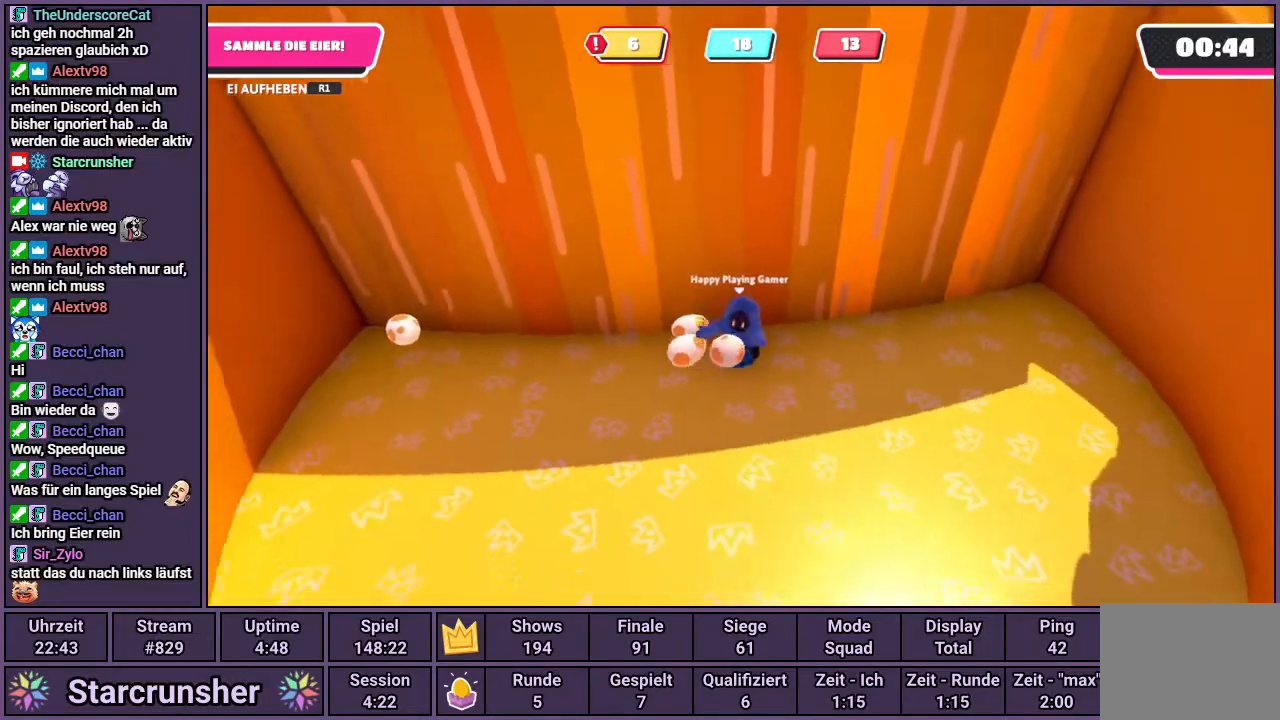
{"buttons": ["R1"], "left_stick": "left", "right_stick": "center", "events": [[117, "left_stick", "down-left"], [217, "right_stick", "center"], [333, "left_stick", "left"]]}
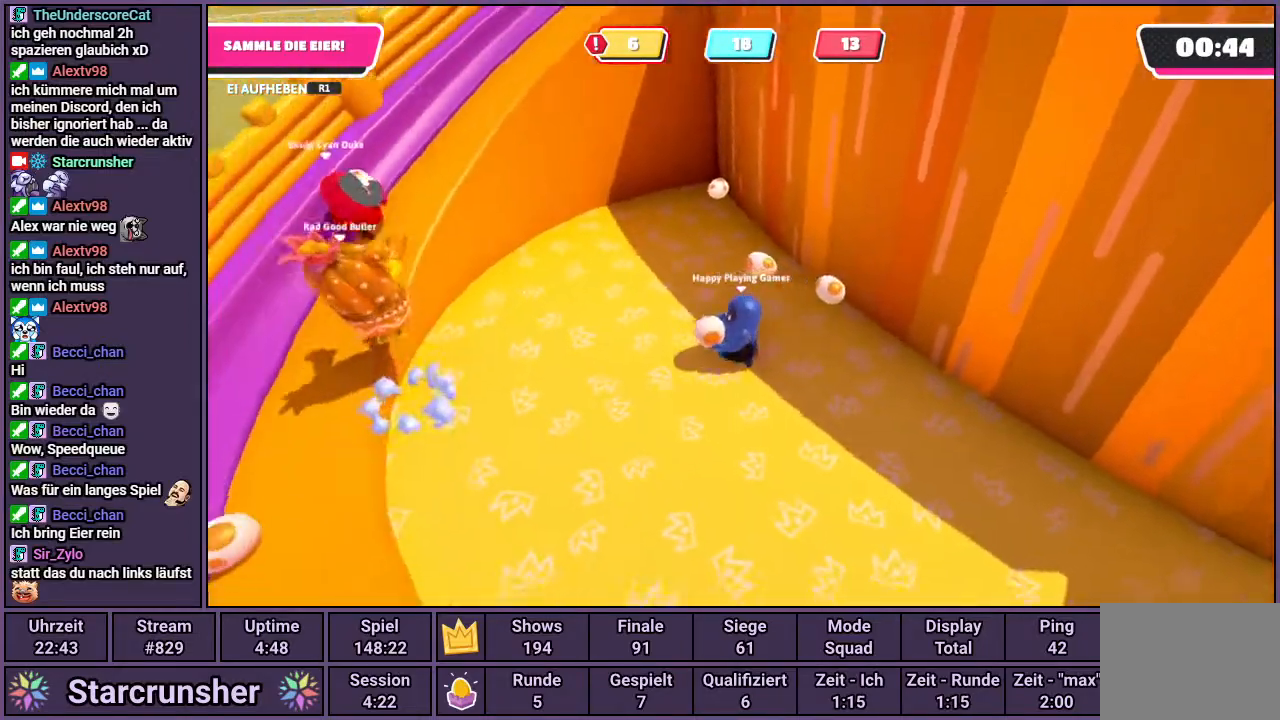
{"buttons": ["R1"], "left_stick": "up-left", "right_stick": "center", "events": [[50, "right_stick", "left"], [167, "right_stick", "center"], [450, "left_stick", "up-left"]]}
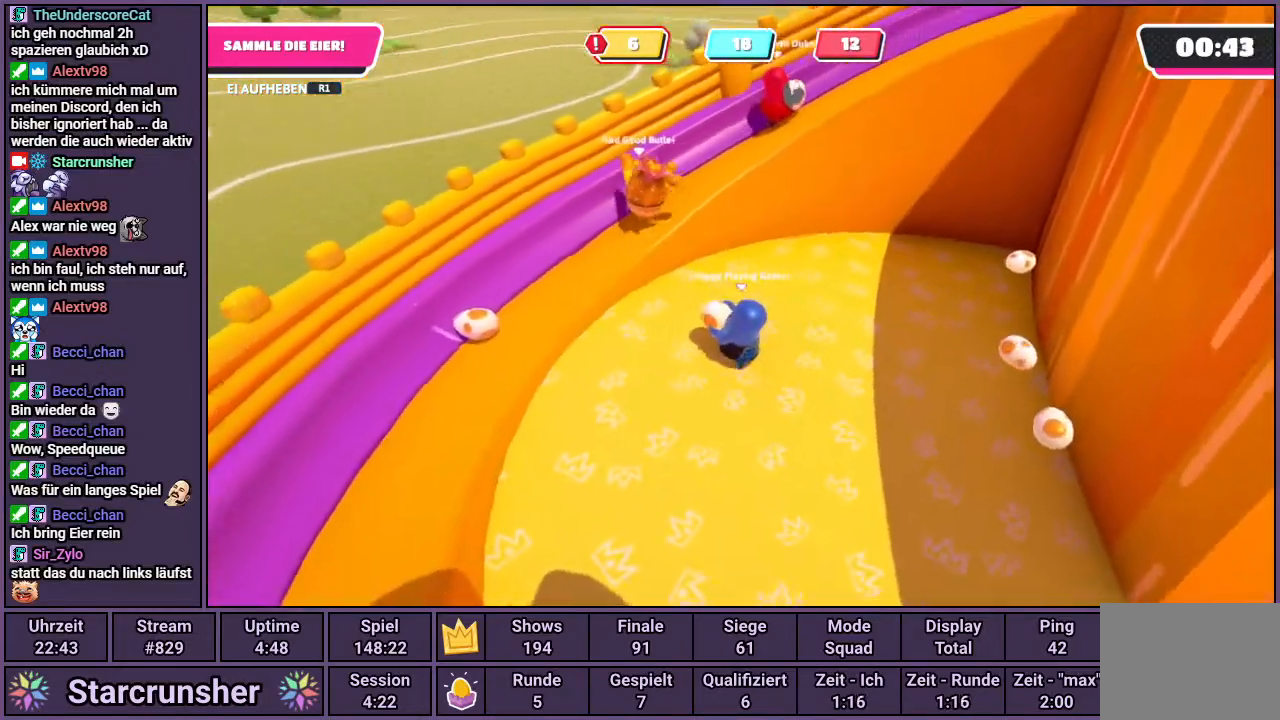
{"buttons": ["R1"], "left_stick": "up", "right_stick": "center", "events": [[33, "left_stick", "up"], [183, "CROSS", "down"], [317, "CROSS", "up"]]}
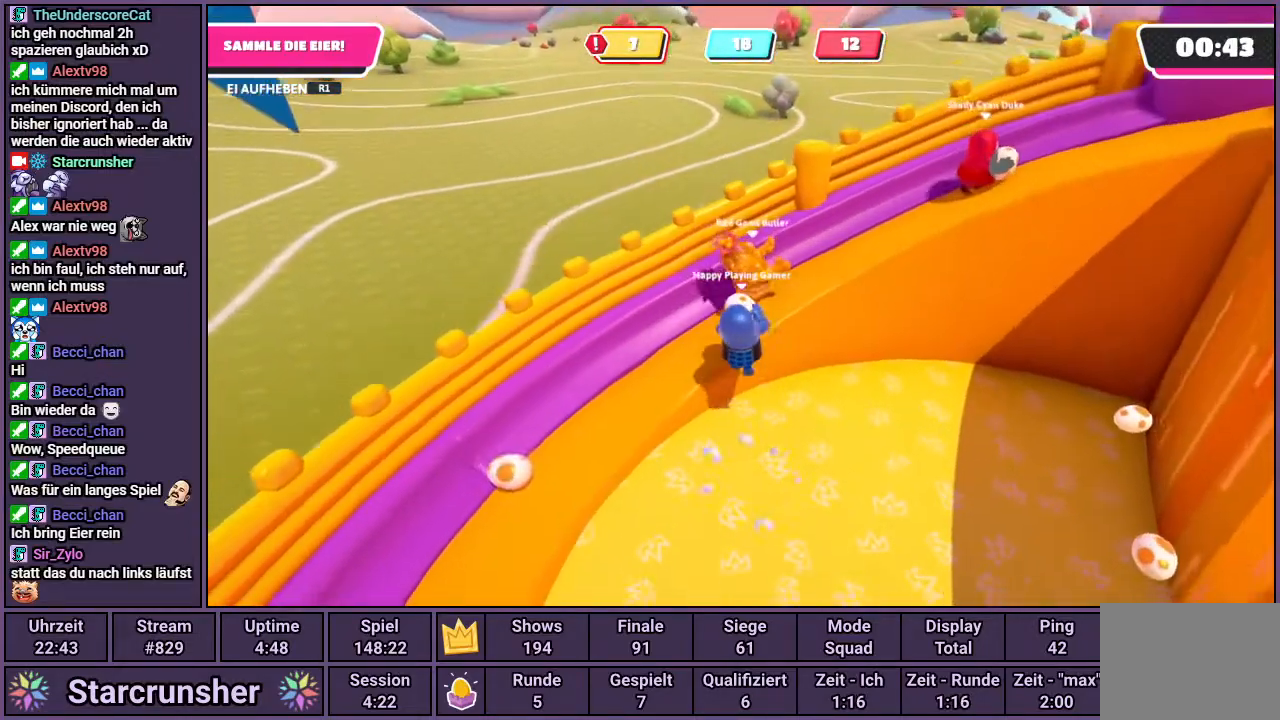
{"buttons": ["R1"], "left_stick": "up", "right_stick": "right", "events": [[67, "right_stick", "right"]]}